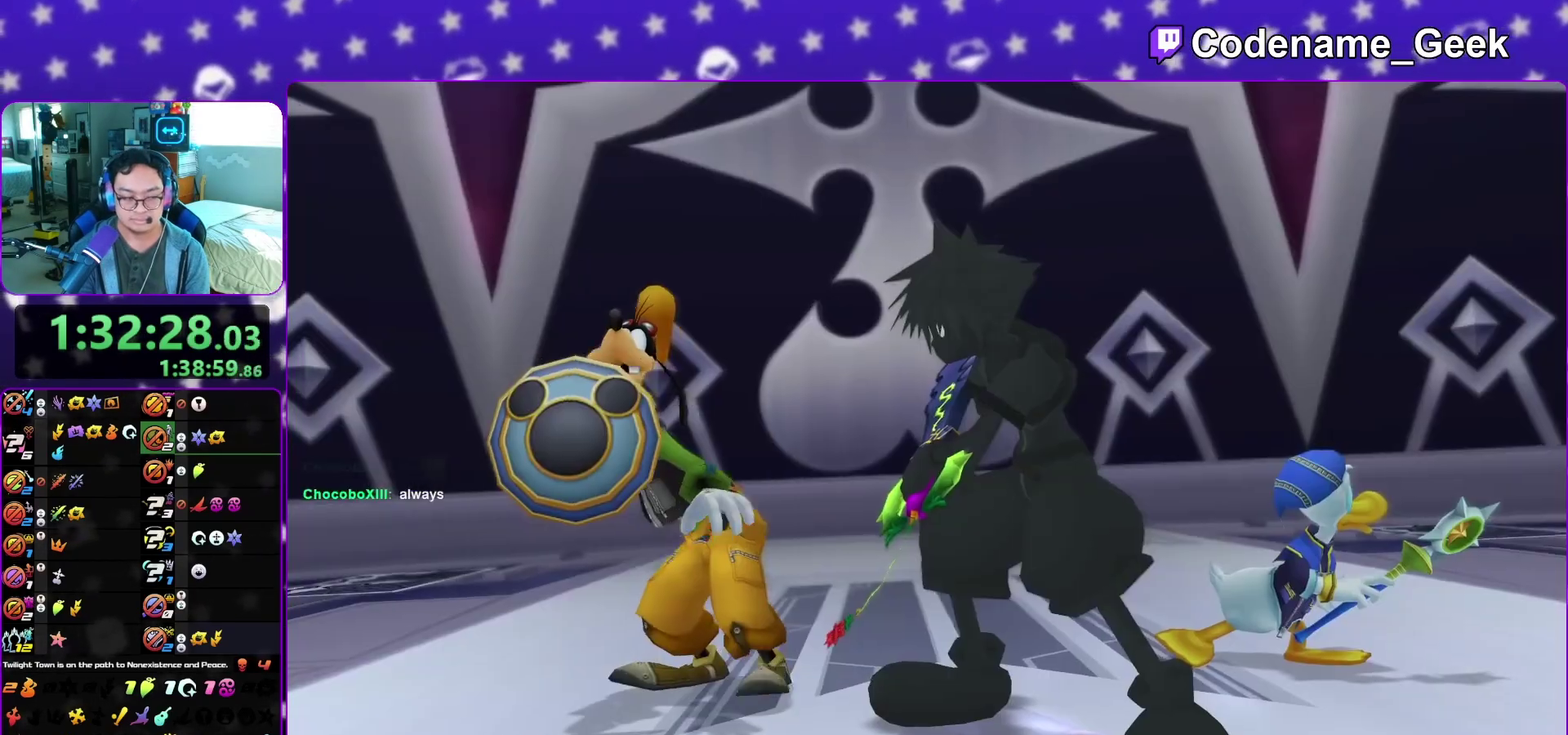
Gameplay with a controller (Nintendo layout); each line is a JSON object with the inputs held at the frame after it (dt_ms = milliseconds from this image to that frame). "events" lists button and stick changes between this image and that frame as [ms after this image, input, new state], when the widget could be followed in between. This overlay highlights the sticks when they move; stick clicks (L3 R3) are not distinguishable. Not read: L3 R3 SELECT START.
{"dt_ms": 500, "buttons": ["B"], "left_stick": "up-left", "right_stick": "center", "events": [[33, "B", "down"], [33, "left_stick", "down"], [100, "A", "down"], [117, "B", "up"], [167, "A", "up"], [167, "L2", "down"], [200, "B", "down"], [283, "B", "up"], [300, "L2", "up"], [417, "A", "down"], [467, "A", "up"], [467, "left_stick", "up-left"], [483, "B", "down"]]}
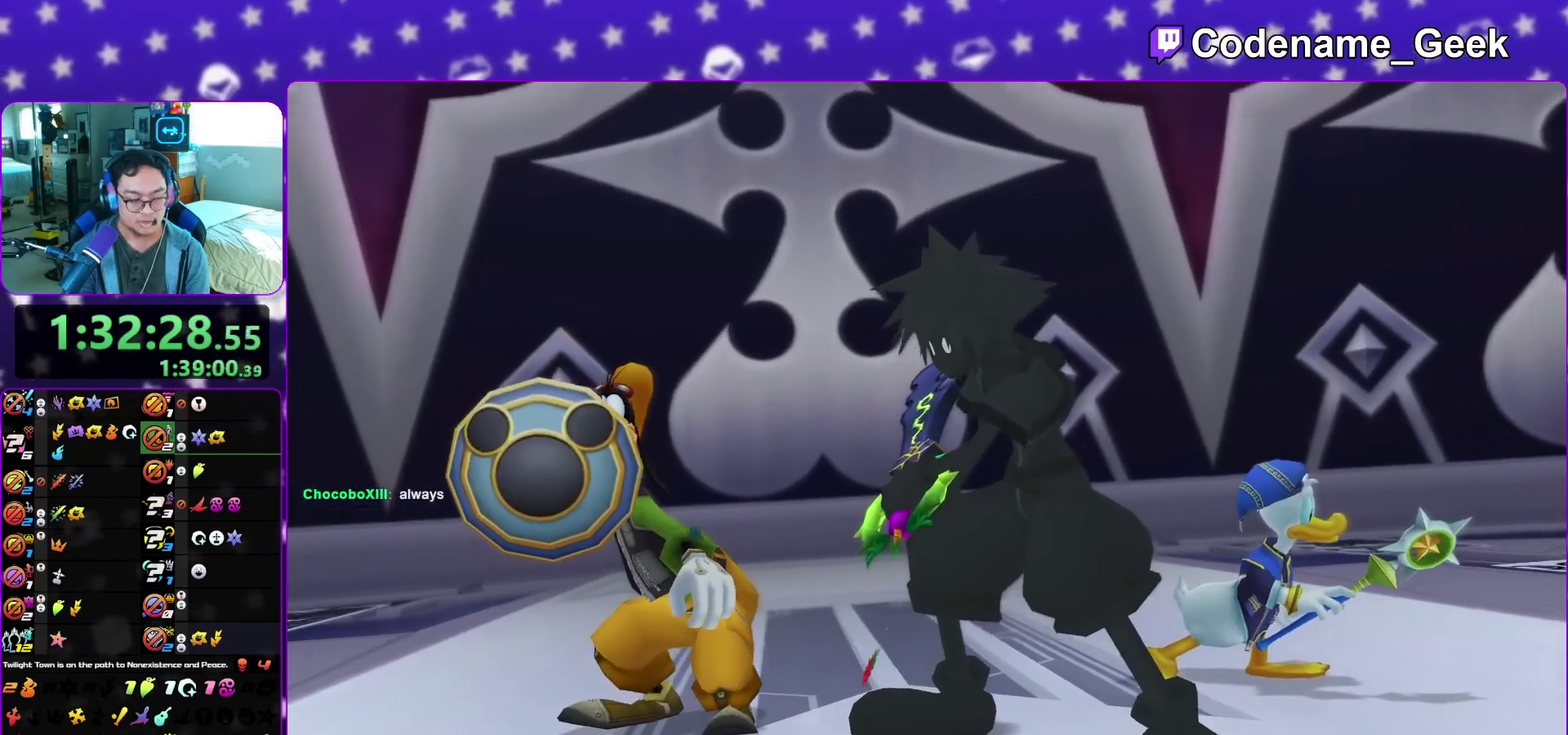
{"dt_ms": 500, "buttons": ["B"], "left_stick": "up", "right_stick": "center"}
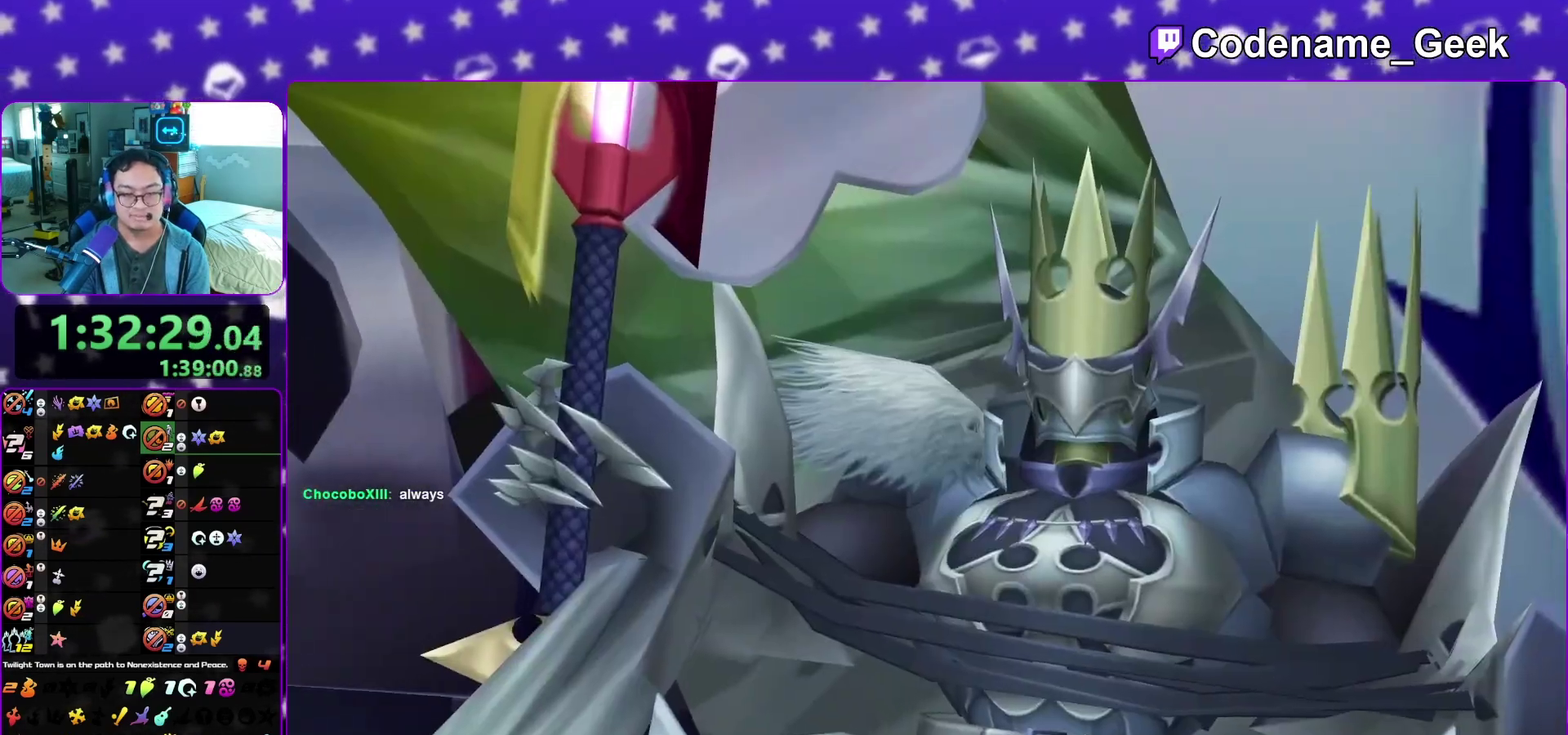
{"dt_ms": 400, "buttons": [], "left_stick": "up-left", "right_stick": "center"}
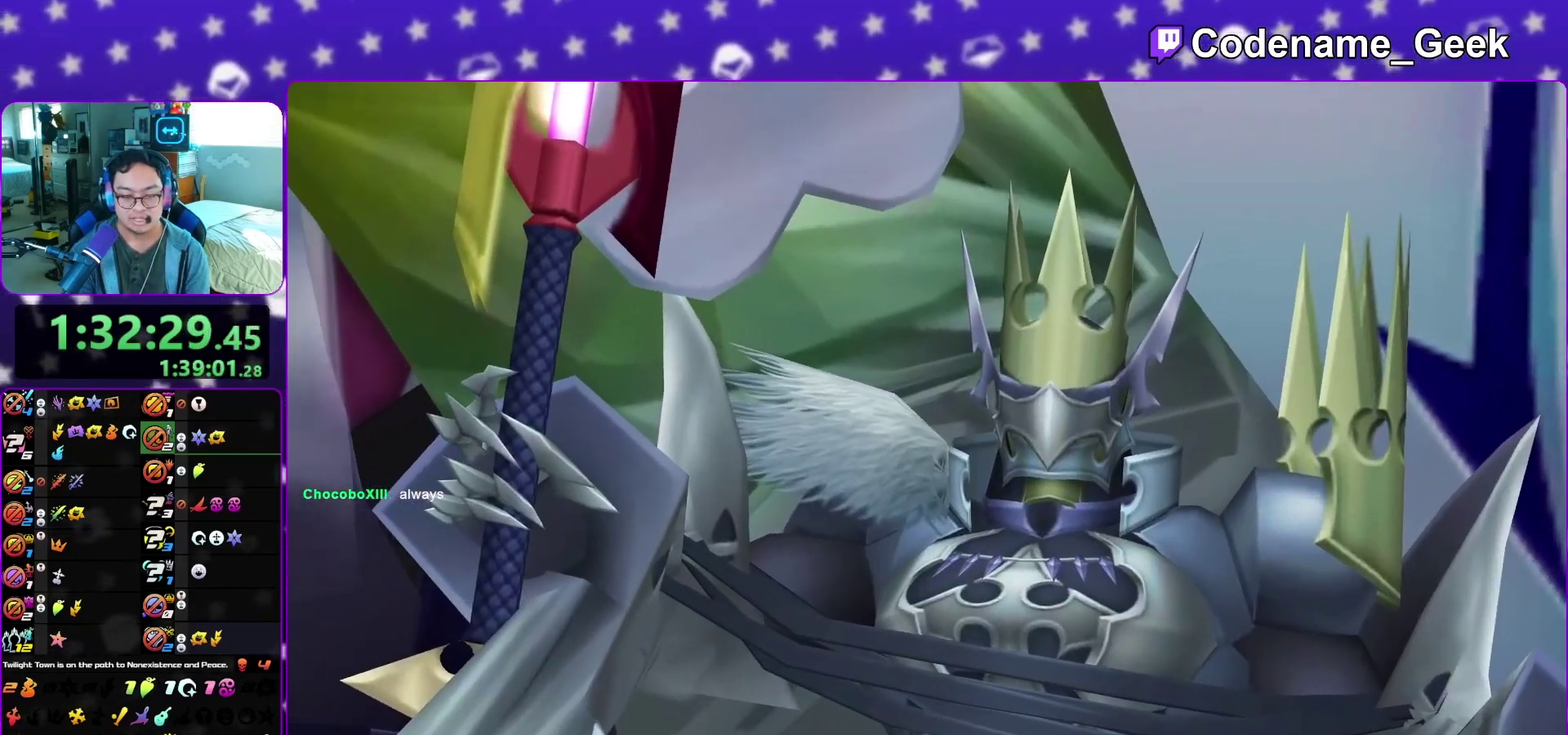
{"dt_ms": 800, "buttons": [], "left_stick": "up-left", "right_stick": "center"}
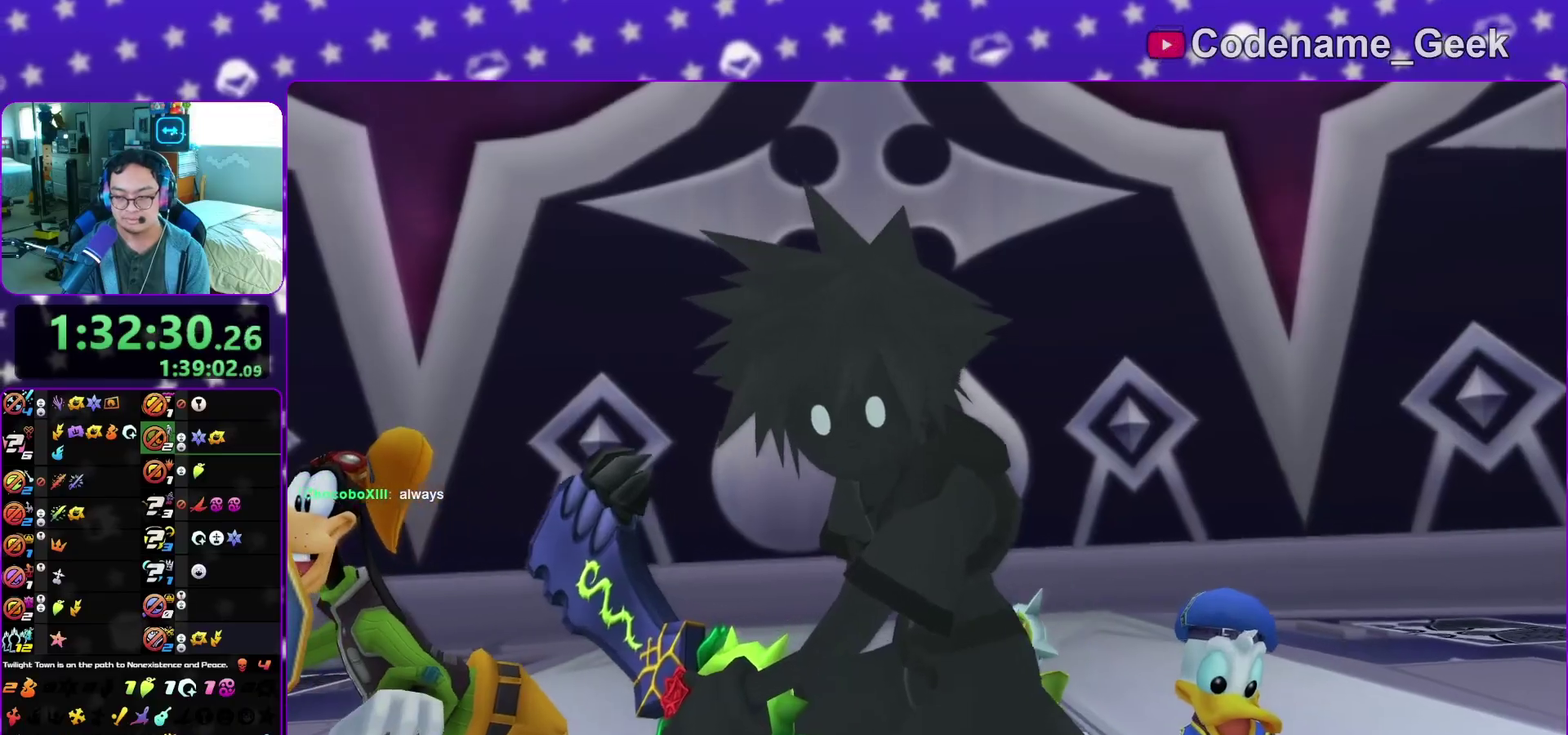
{"dt_ms": 300, "buttons": [], "left_stick": "up-left", "right_stick": "center", "events": []}
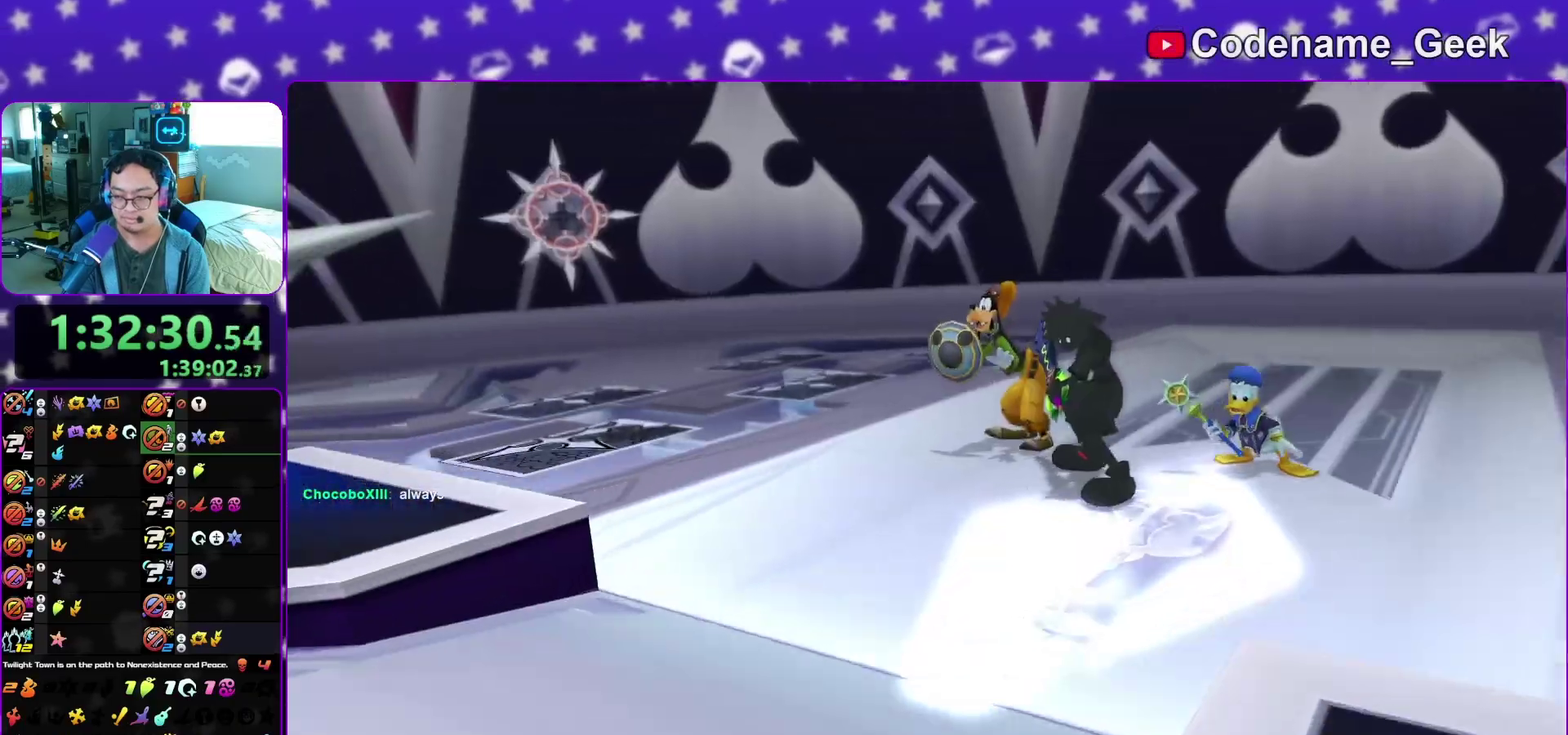
{"dt_ms": 600, "buttons": [], "left_stick": "up-left", "right_stick": "center", "events": [[17, "R2", "down"], [133, "R2", "up"]]}
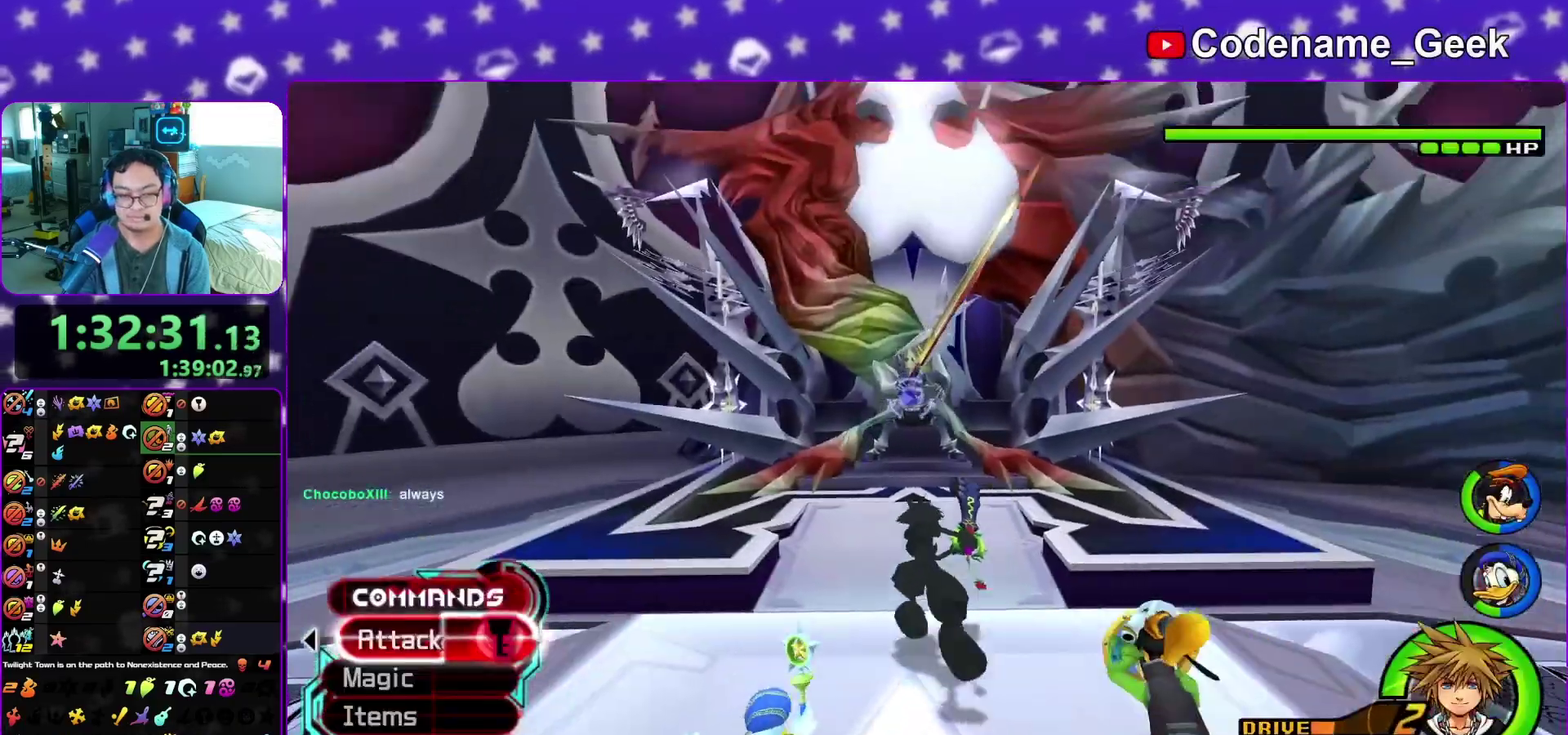
{"dt_ms": 400, "buttons": [], "left_stick": "up-left", "right_stick": "down", "events": [[200, "right_stick", "down"], [317, "right_stick", "center"], [383, "right_stick", "down"]]}
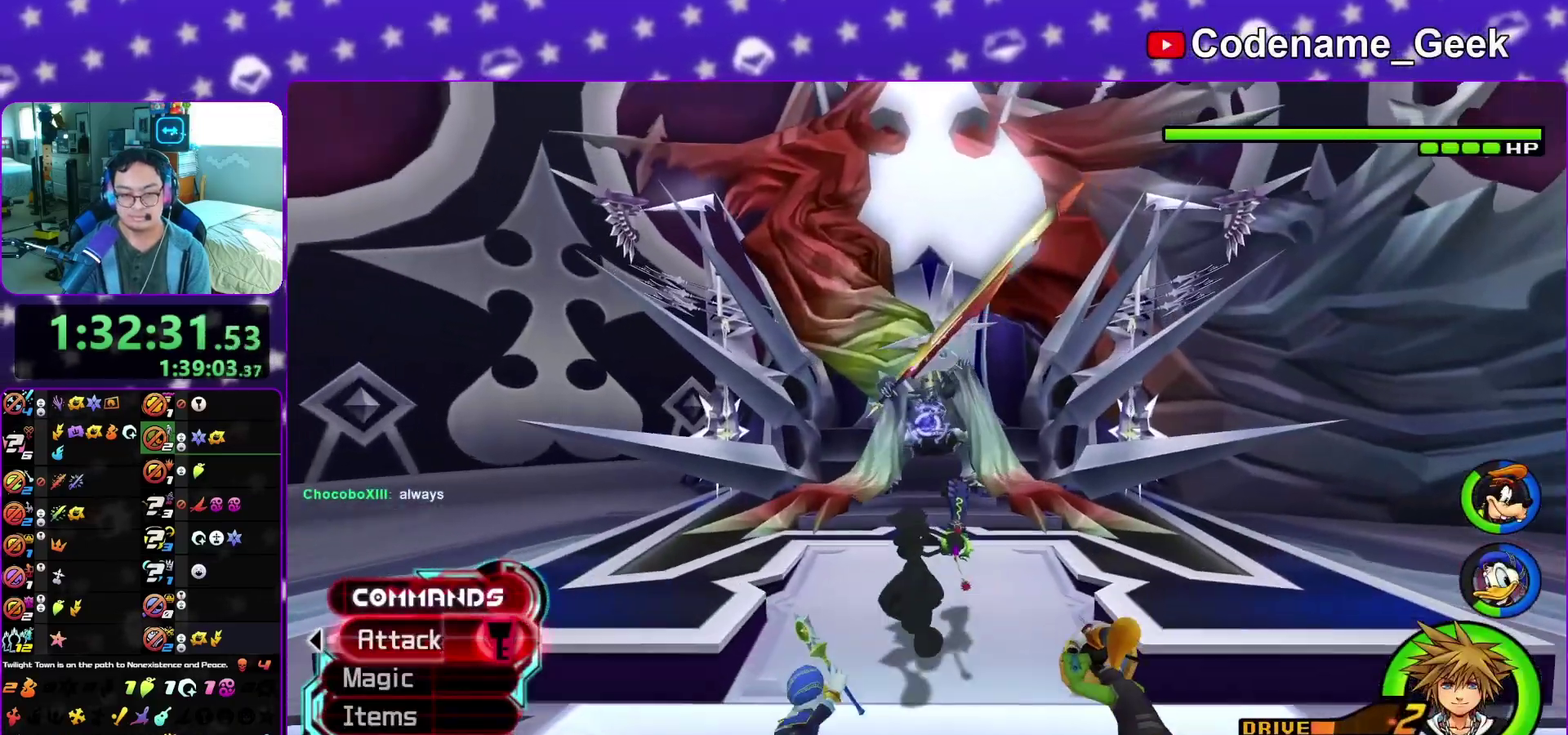
{"dt_ms": 400, "buttons": [], "left_stick": "up", "right_stick": "center", "events": [[117, "right_stick", "center"], [133, "left_stick", "up"], [183, "left_stick", "up-left"], [233, "left_stick", "up"]]}